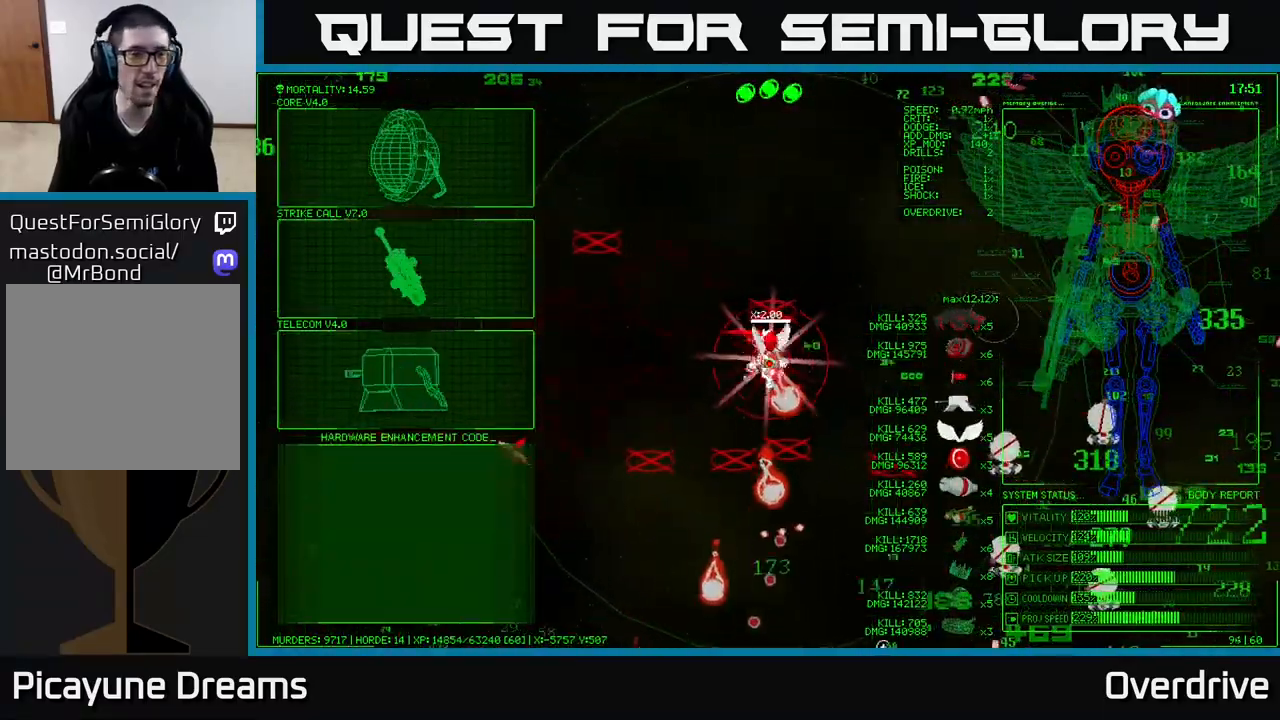
Gameplay with a controller (Xbox layout); each line is a JSON object with the inputs held at the frame after it. "events" lists button and stick changes between this image and that frame as [ms after this image, input, new state], when the widget could be followed in between.
{"buttons": [], "left_stick": "up-left", "right_stick": "center", "events": [[200, "left_stick", "up-left"]]}
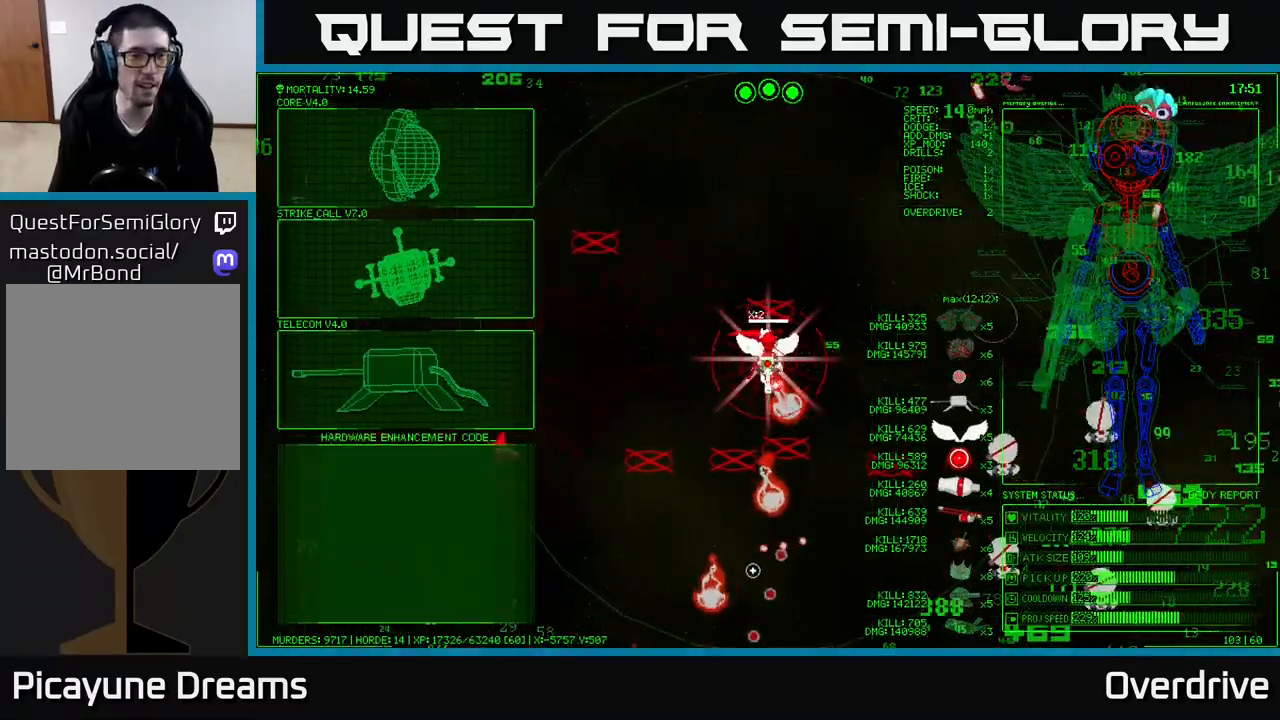
{"buttons": [], "left_stick": "left", "right_stick": "center", "events": [[17, "left_stick", "left"]]}
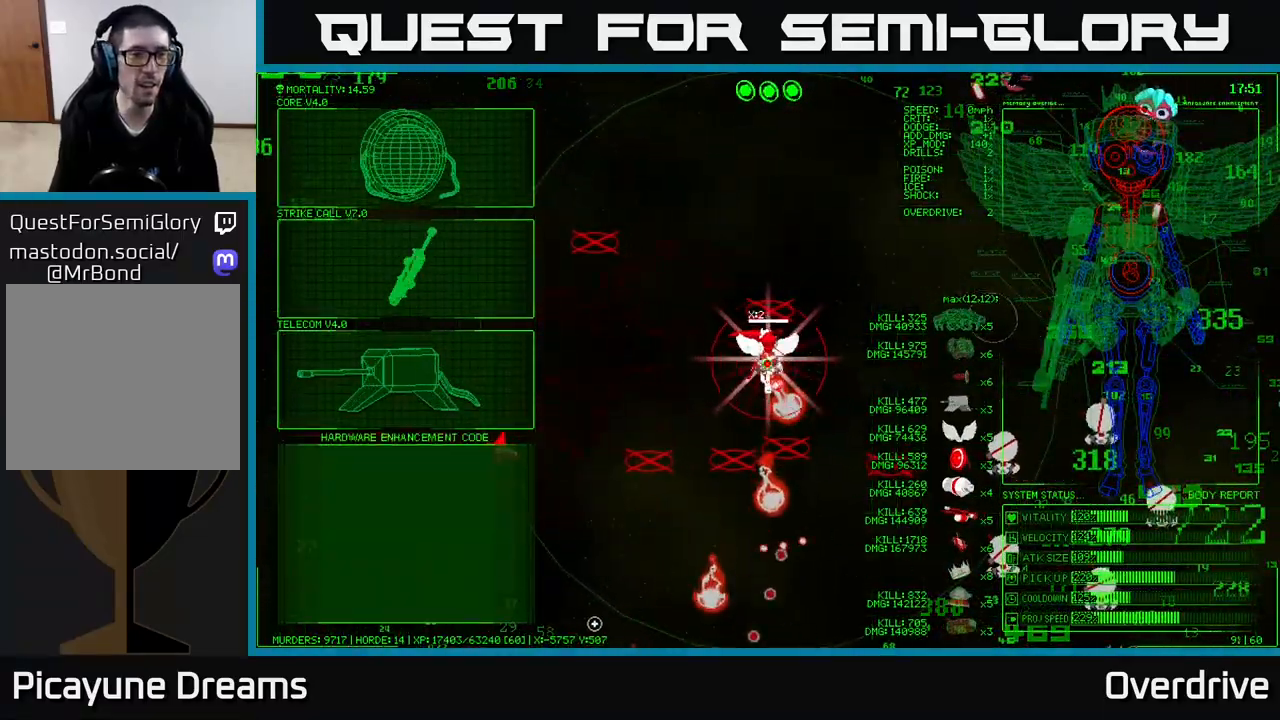
{"buttons": [], "left_stick": "up", "right_stick": "center", "events": [[33, "left_stick", "up-left"], [183, "left_stick", "up"]]}
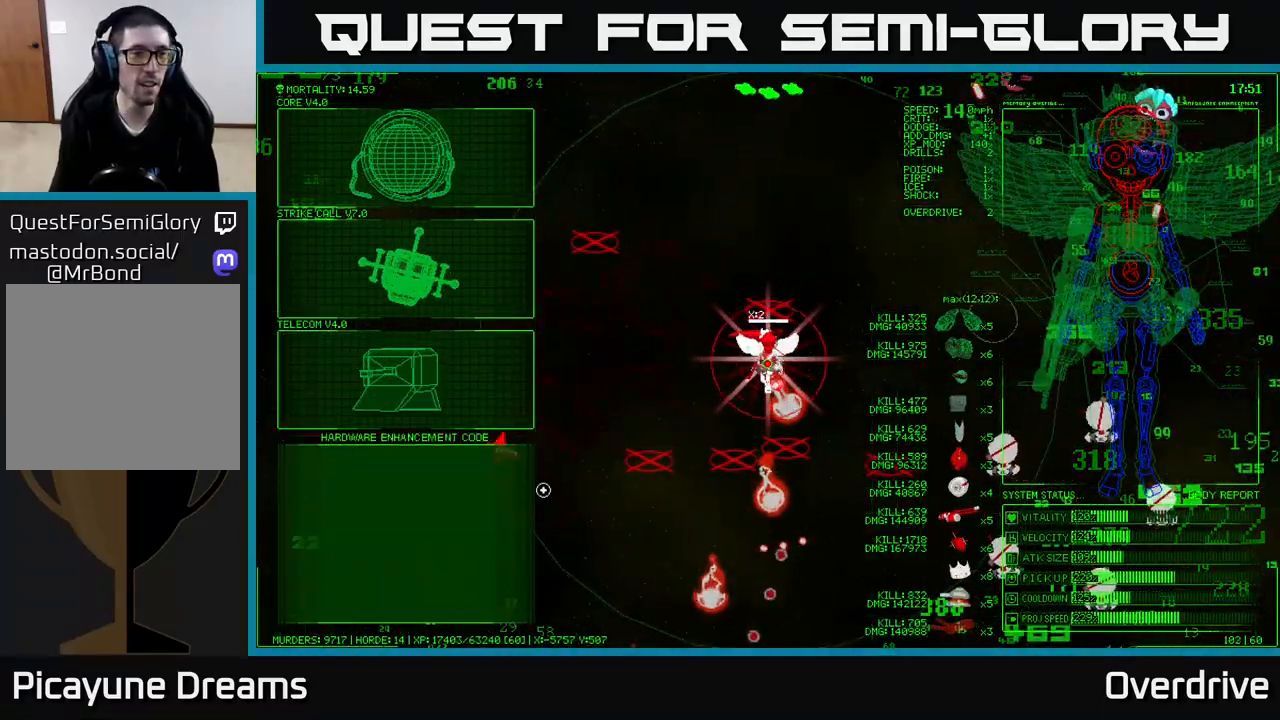
{"buttons": [], "left_stick": "up", "right_stick": "center", "events": [[133, "left_stick", "up-left"], [433, "left_stick", "up"]]}
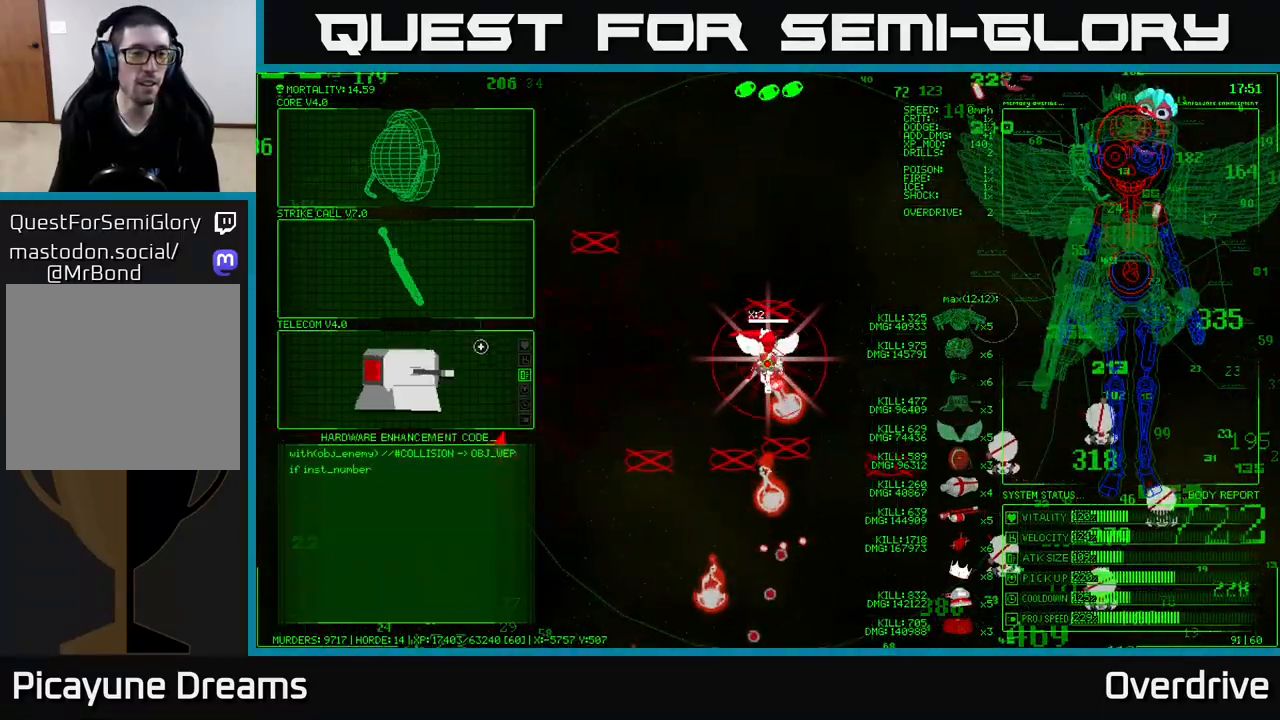
{"buttons": [], "left_stick": "right", "right_stick": "center", "events": [[250, "A", "down"], [250, "left_stick", "center"], [350, "A", "up"], [367, "left_stick", "right"]]}
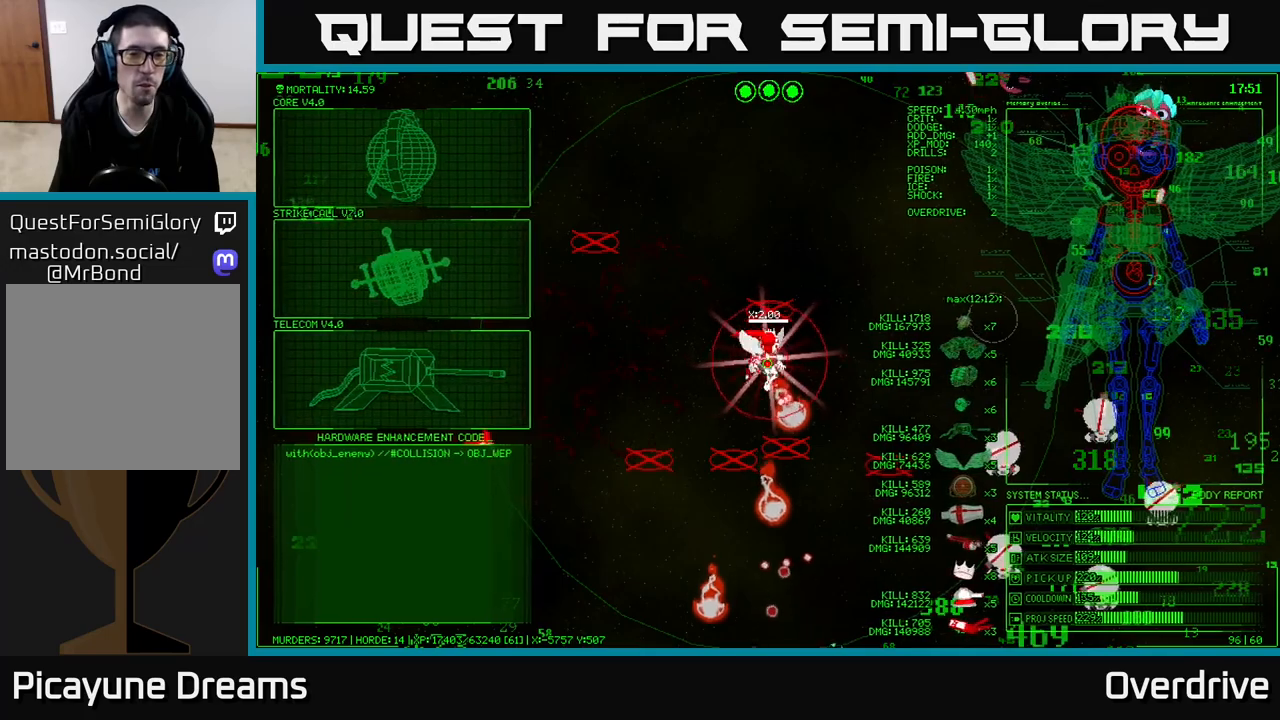
{"buttons": [], "left_stick": "right", "right_stick": "right", "events": [[300, "right_stick", "right"]]}
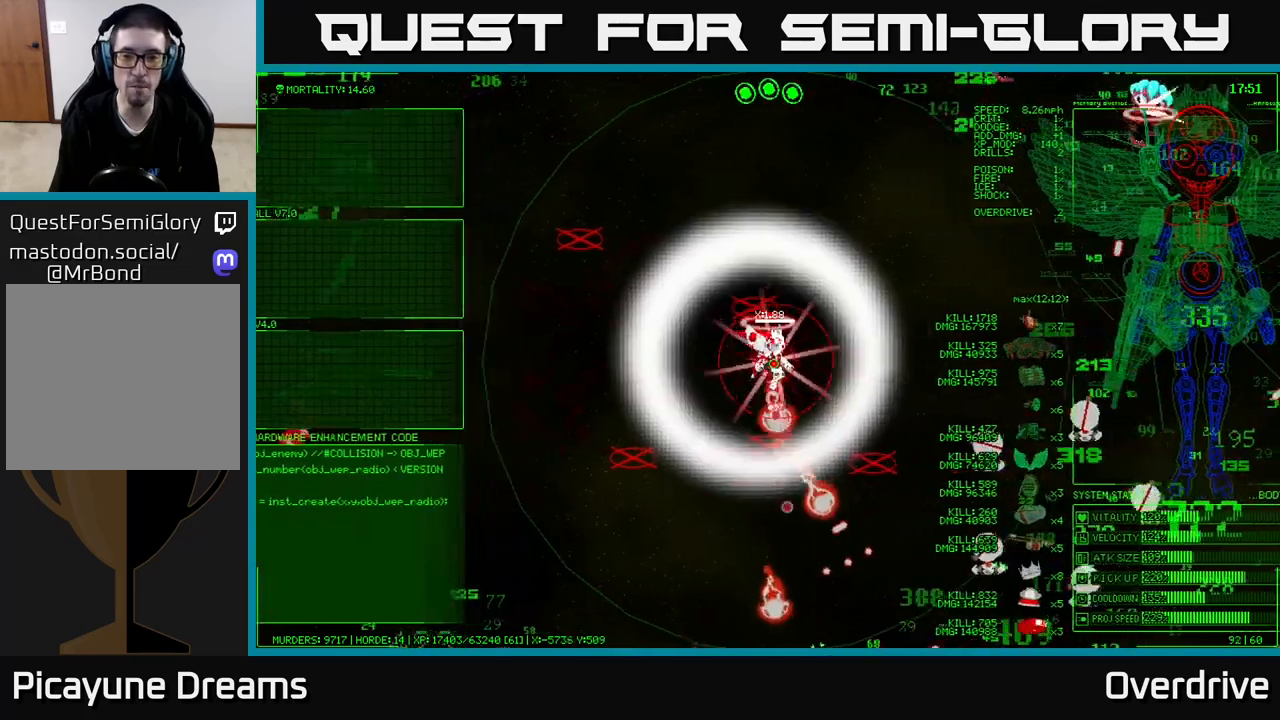
{"buttons": [], "left_stick": "down-right", "right_stick": "right", "events": [[167, "left_stick", "down-right"]]}
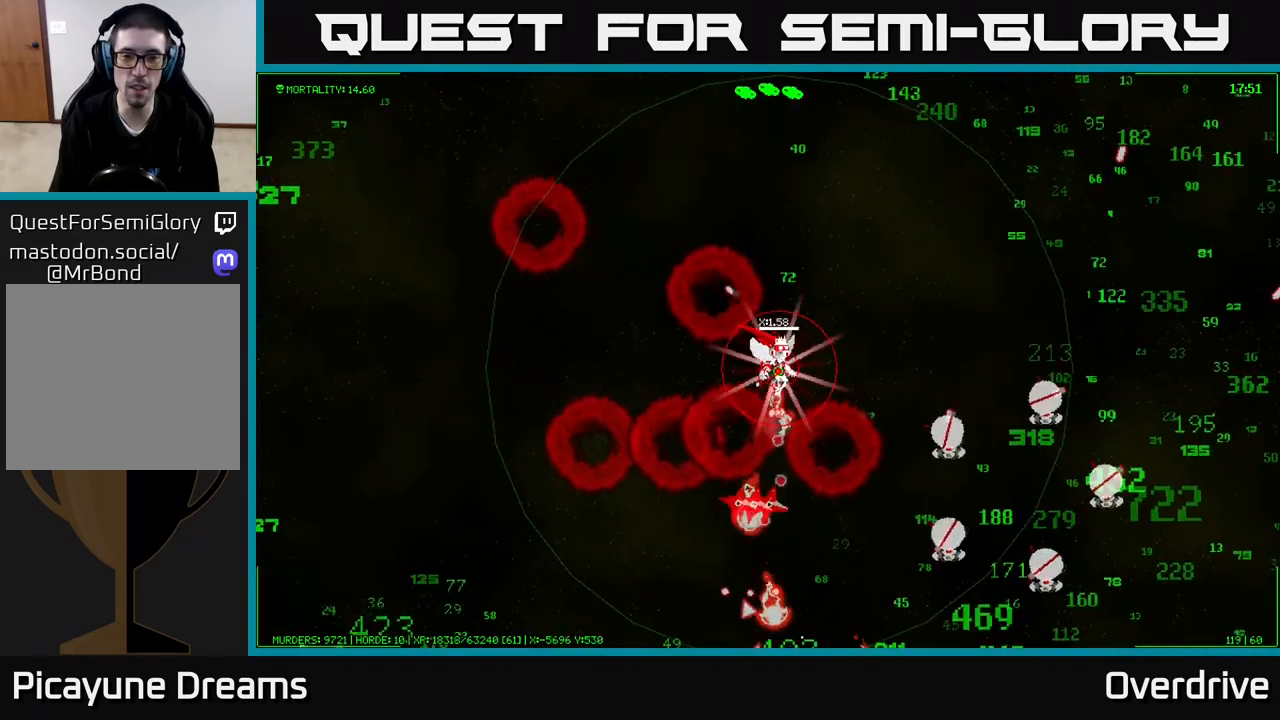
{"buttons": [], "left_stick": "down-right", "right_stick": "right", "events": []}
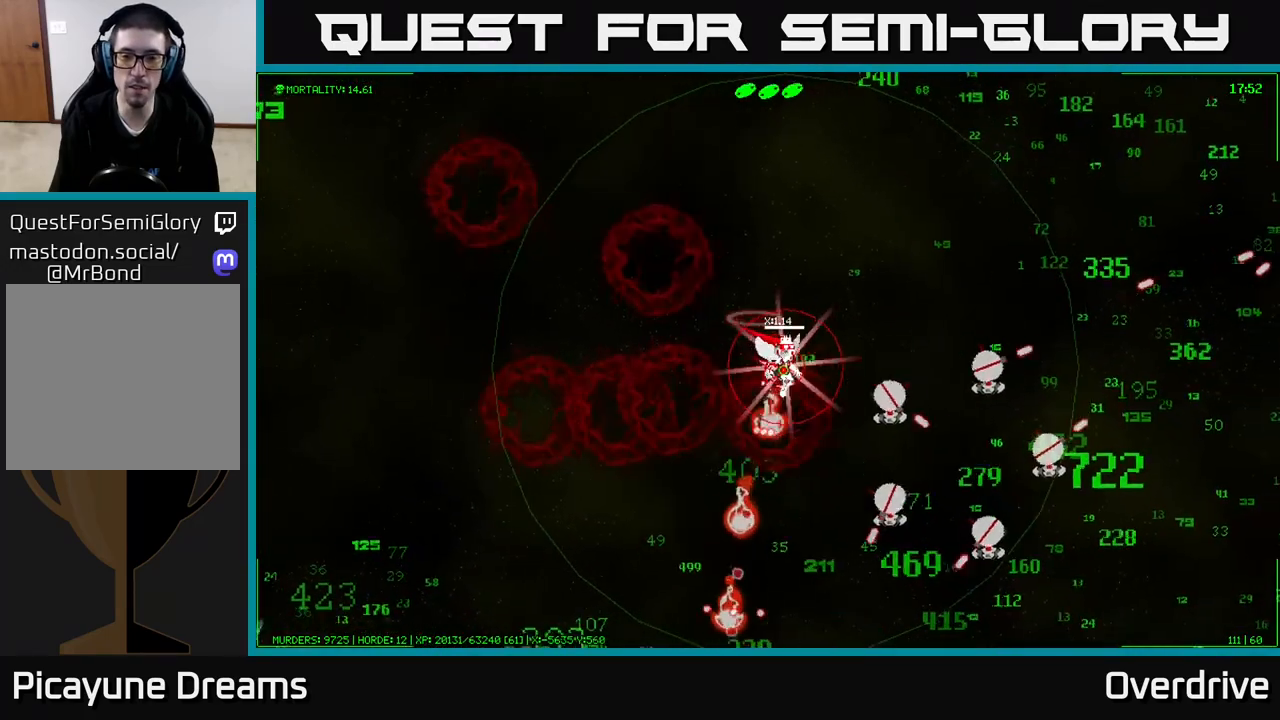
{"buttons": [], "left_stick": "right", "right_stick": "right", "events": [[17, "right_stick", "down-right"], [150, "right_stick", "right"], [400, "left_stick", "right"]]}
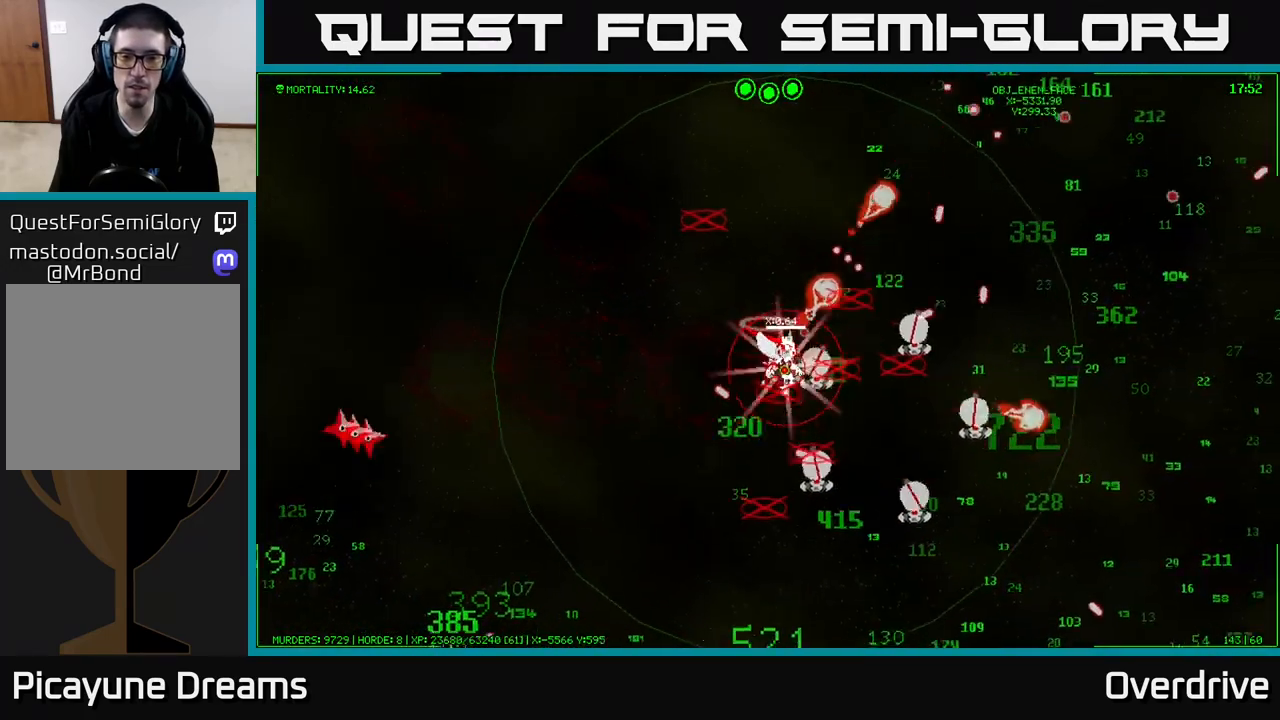
{"buttons": [], "left_stick": "right", "right_stick": "right", "events": []}
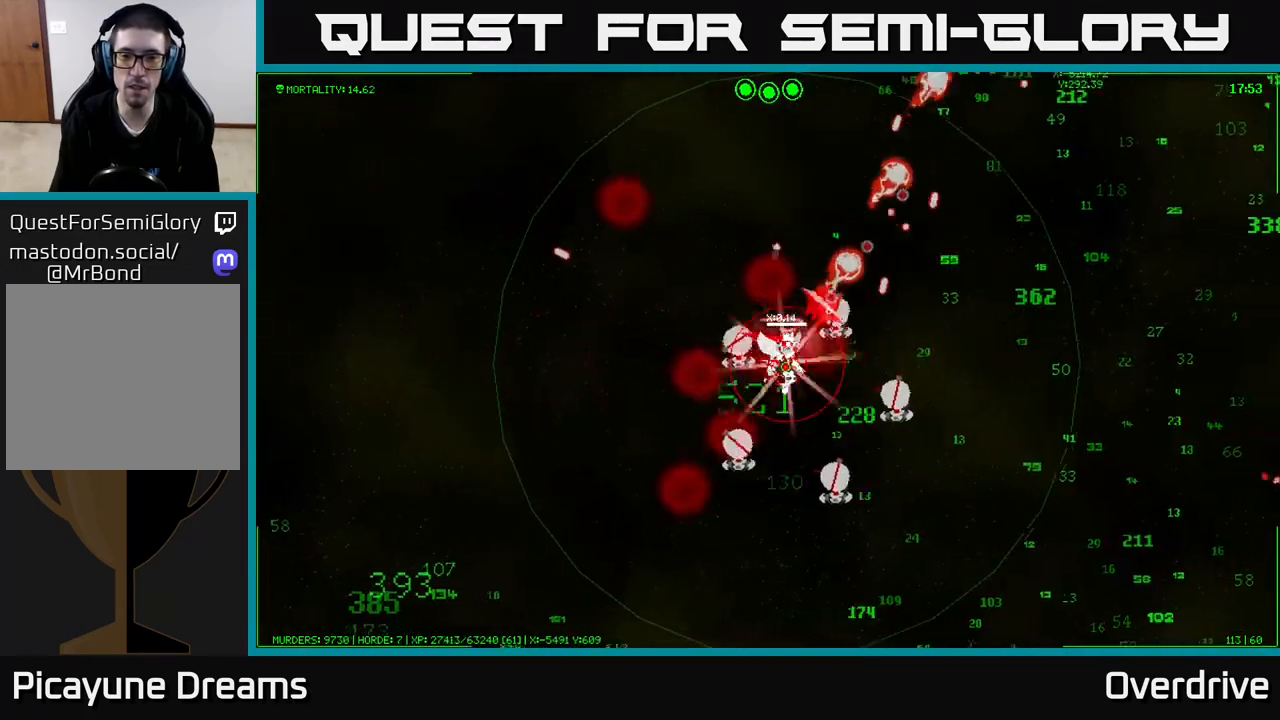
{"buttons": [], "left_stick": "right", "right_stick": "right", "events": []}
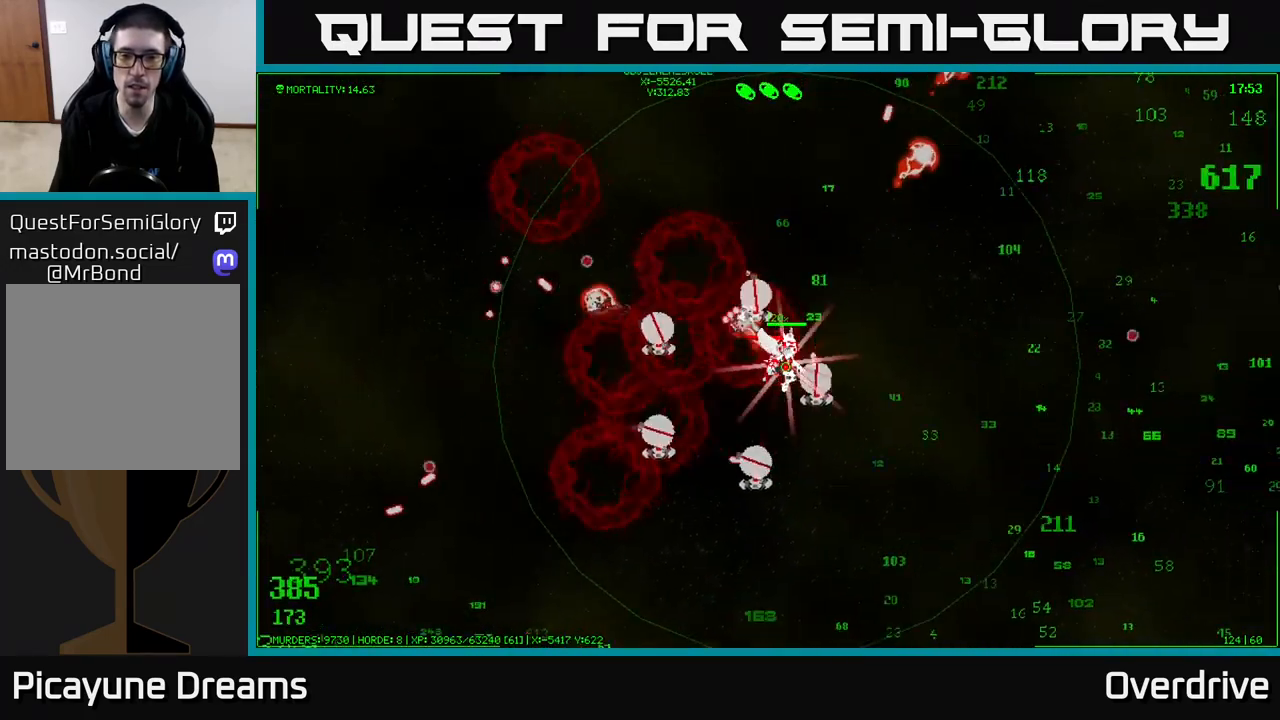
{"buttons": [], "left_stick": "right", "right_stick": "right", "events": []}
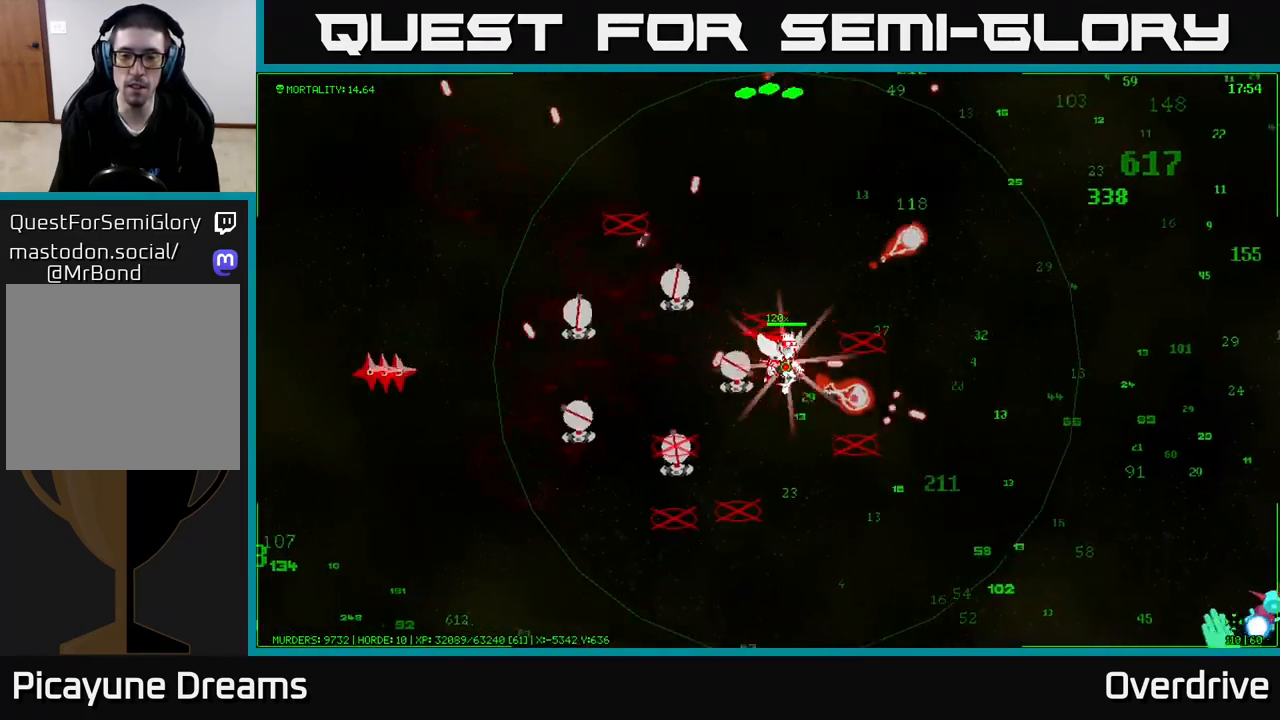
{"buttons": [], "left_stick": "right", "right_stick": "right", "events": []}
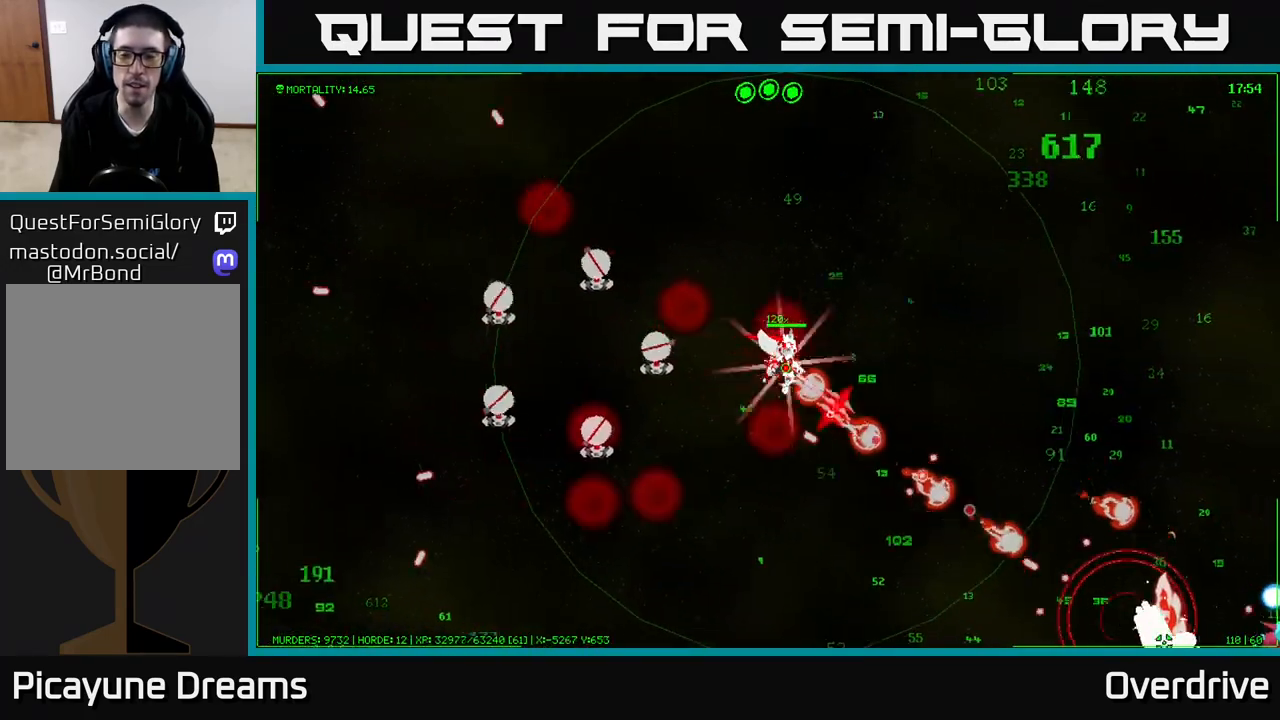
{"buttons": [], "left_stick": "down-right", "right_stick": "up-right", "events": [[167, "right_stick", "down-right"], [400, "left_stick", "down-right"], [483, "right_stick", "up-right"]]}
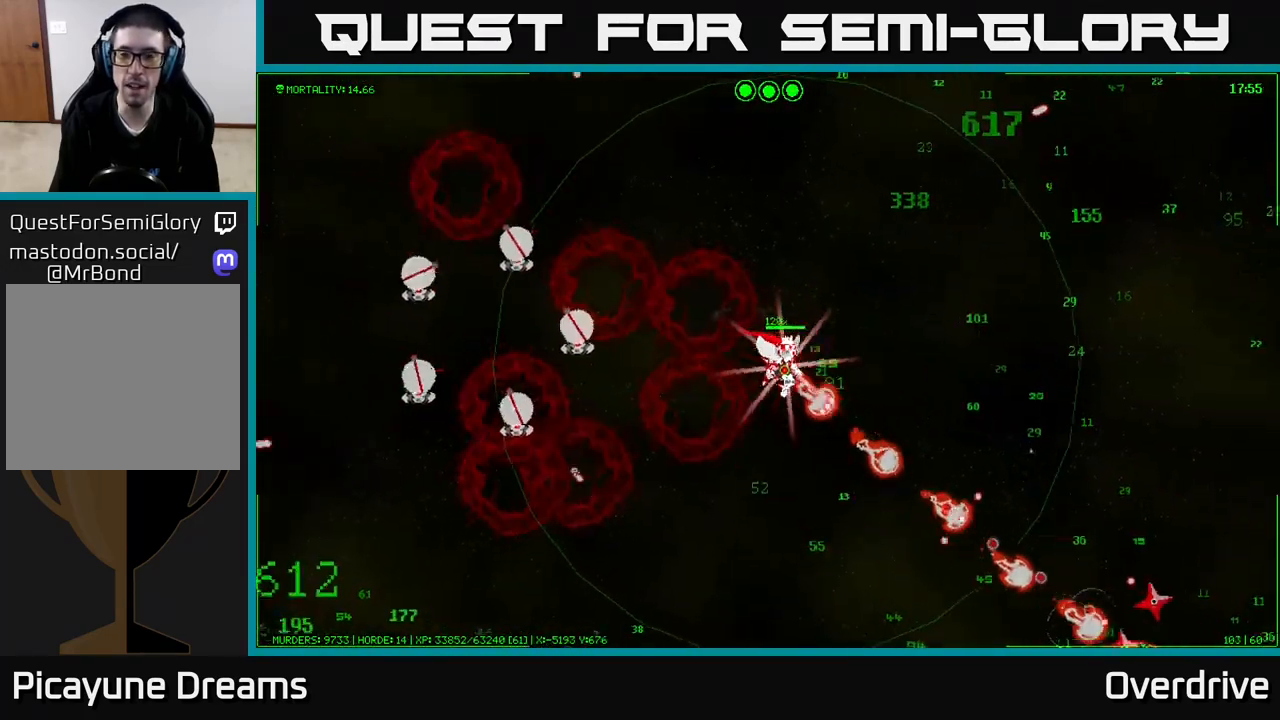
{"buttons": [], "left_stick": "right", "right_stick": "right", "events": [[150, "left_stick", "right"], [333, "right_stick", "right"]]}
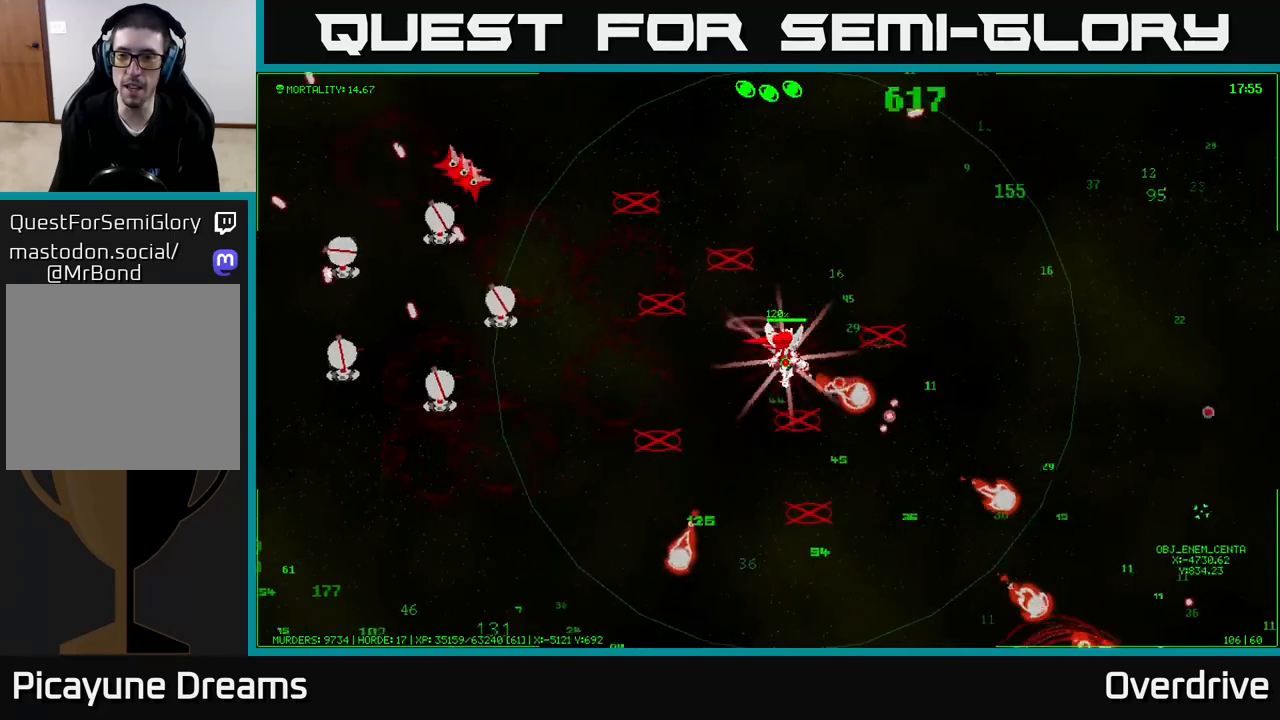
{"buttons": [], "left_stick": "up-right", "right_stick": "up-right", "events": [[17, "left_stick", "up-right"], [117, "right_stick", "up-right"]]}
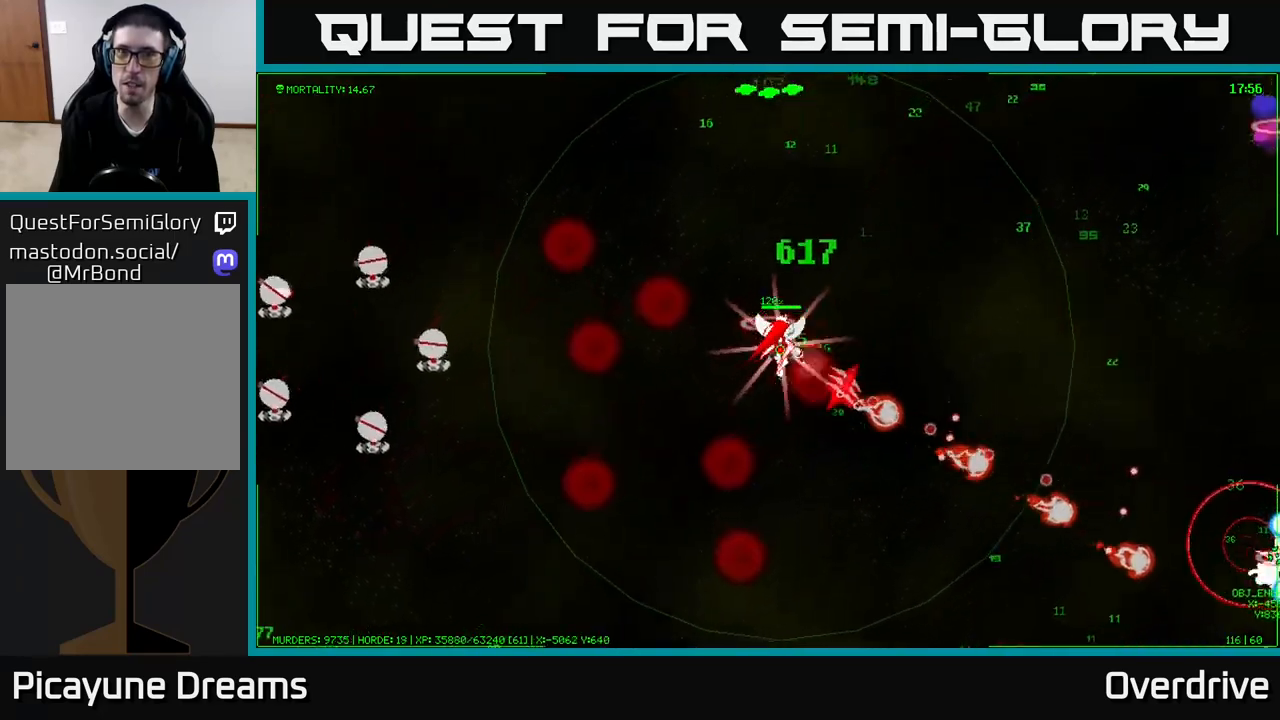
{"buttons": [], "left_stick": "up", "right_stick": "up-right", "events": [[267, "left_stick", "up"]]}
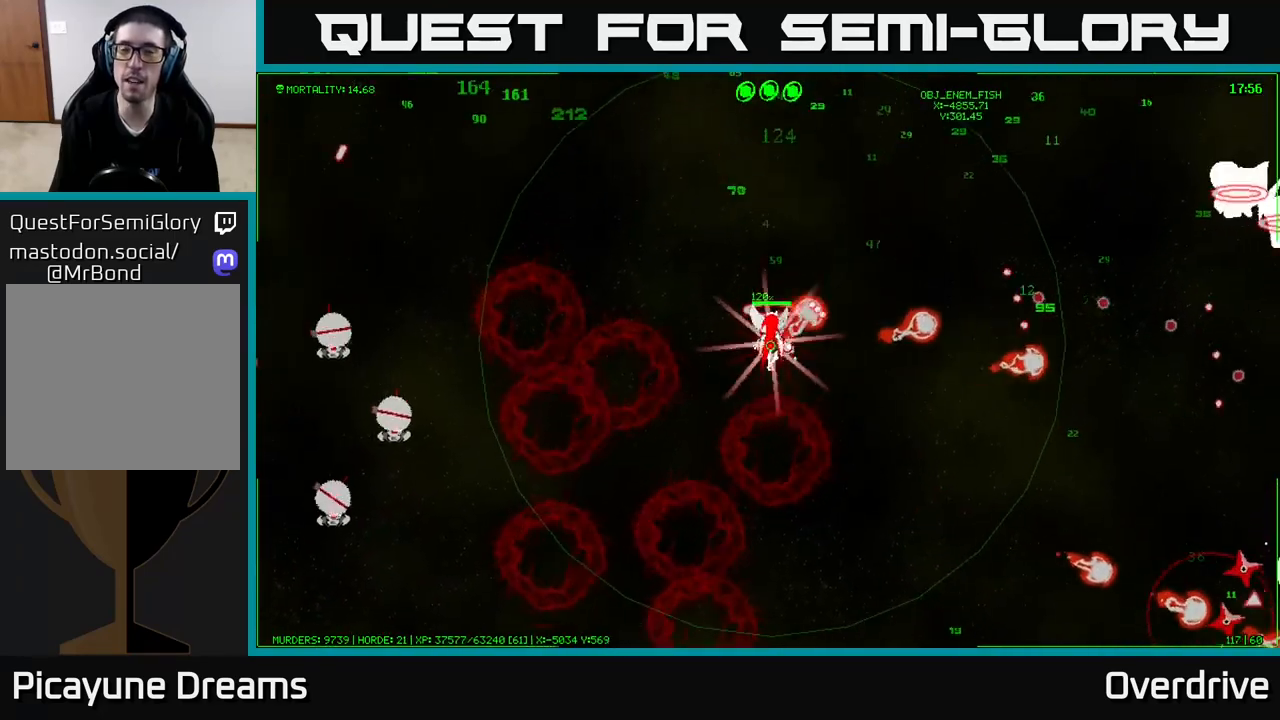
{"buttons": [], "left_stick": "up", "right_stick": "up-left", "events": [[267, "right_stick", "up-left"]]}
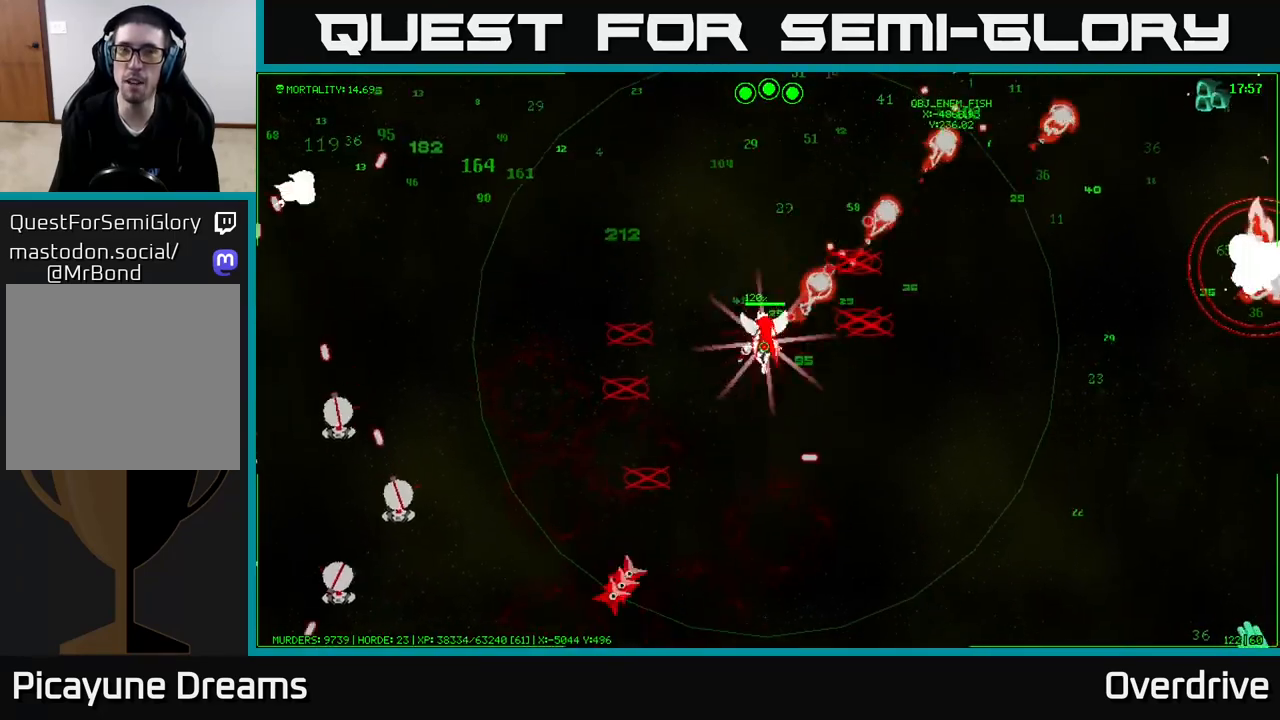
{"buttons": [], "left_stick": "up-left", "right_stick": "left", "events": [[33, "left_stick", "up-left"], [333, "right_stick", "left"]]}
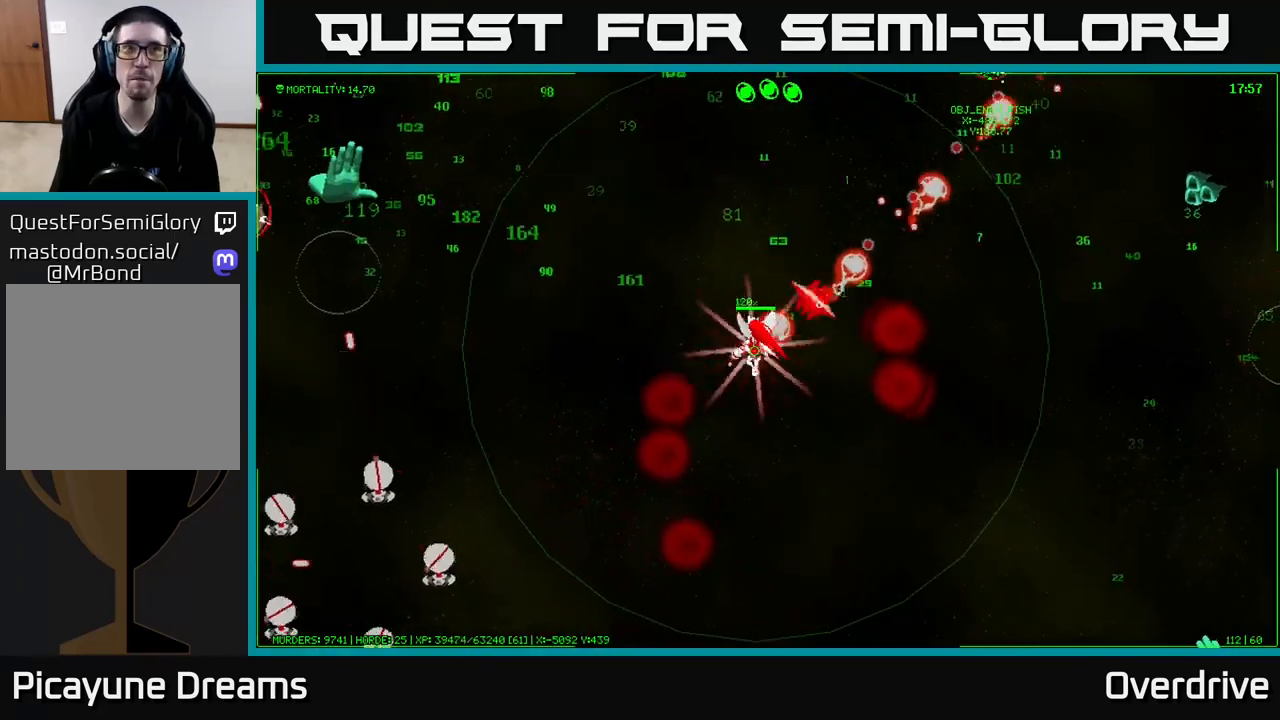
{"buttons": [], "left_stick": "up-left", "right_stick": "center", "events": [[483, "right_stick", "center"]]}
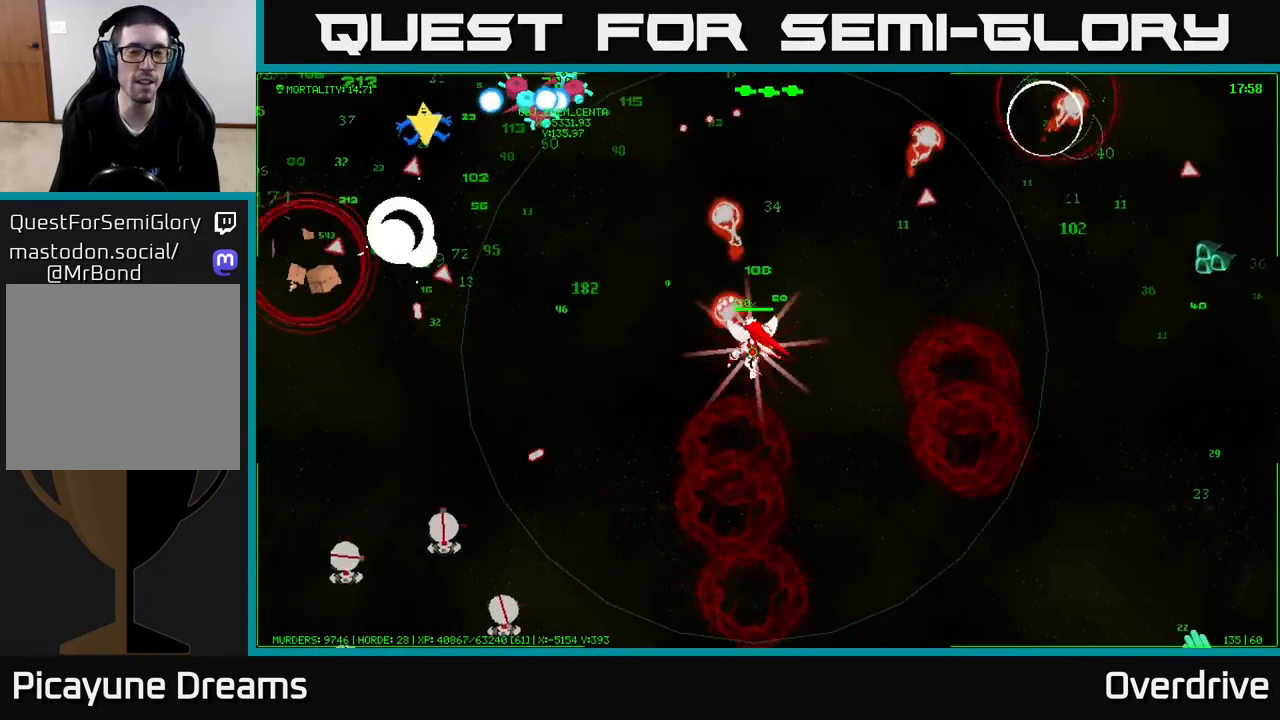
{"buttons": [], "left_stick": "up-left", "right_stick": "center", "events": []}
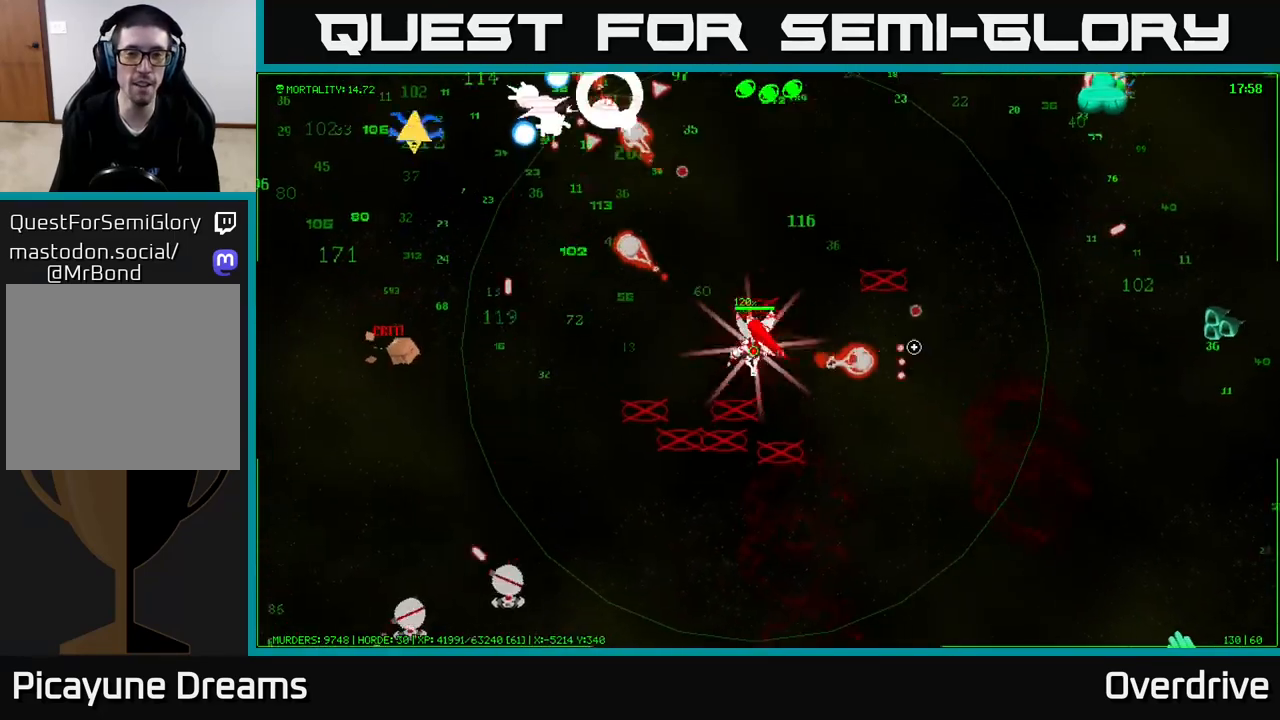
{"buttons": [], "left_stick": "up-left", "right_stick": "center", "events": [[50, "left_stick", "left"], [400, "left_stick", "up-left"]]}
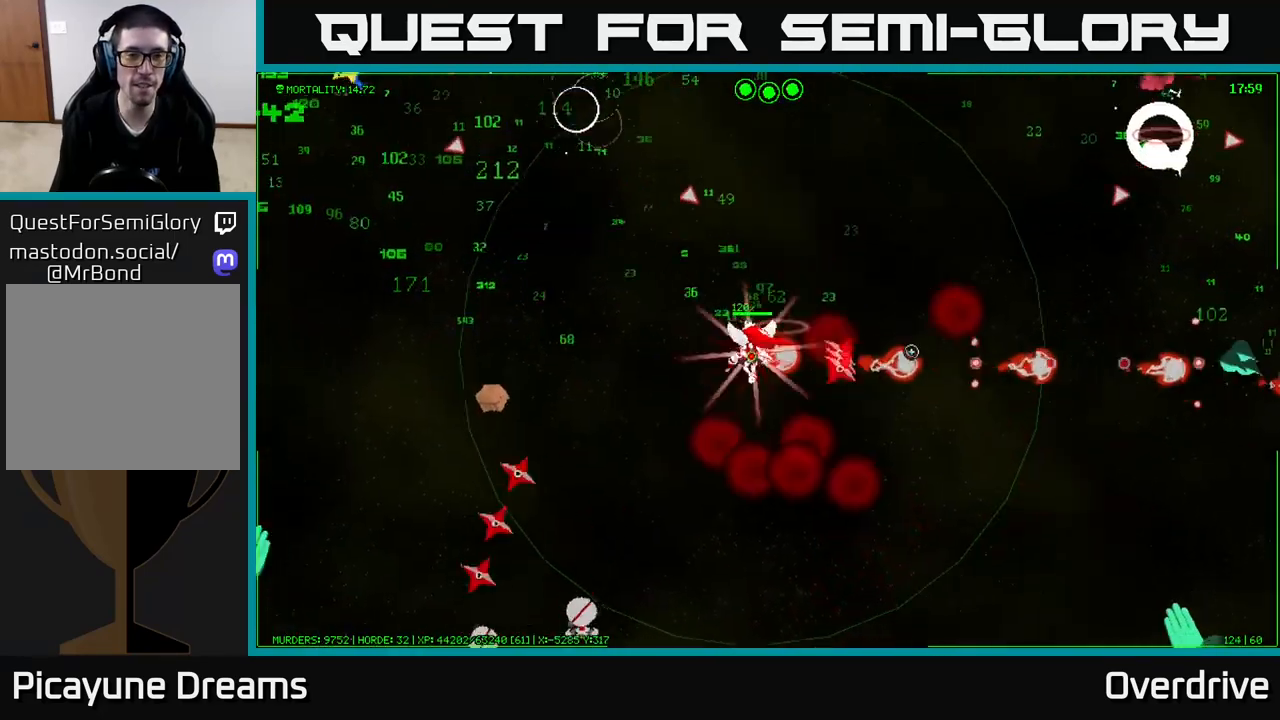
{"buttons": [], "left_stick": "left", "right_stick": "down-left", "events": [[217, "left_stick", "left"], [417, "right_stick", "down-left"]]}
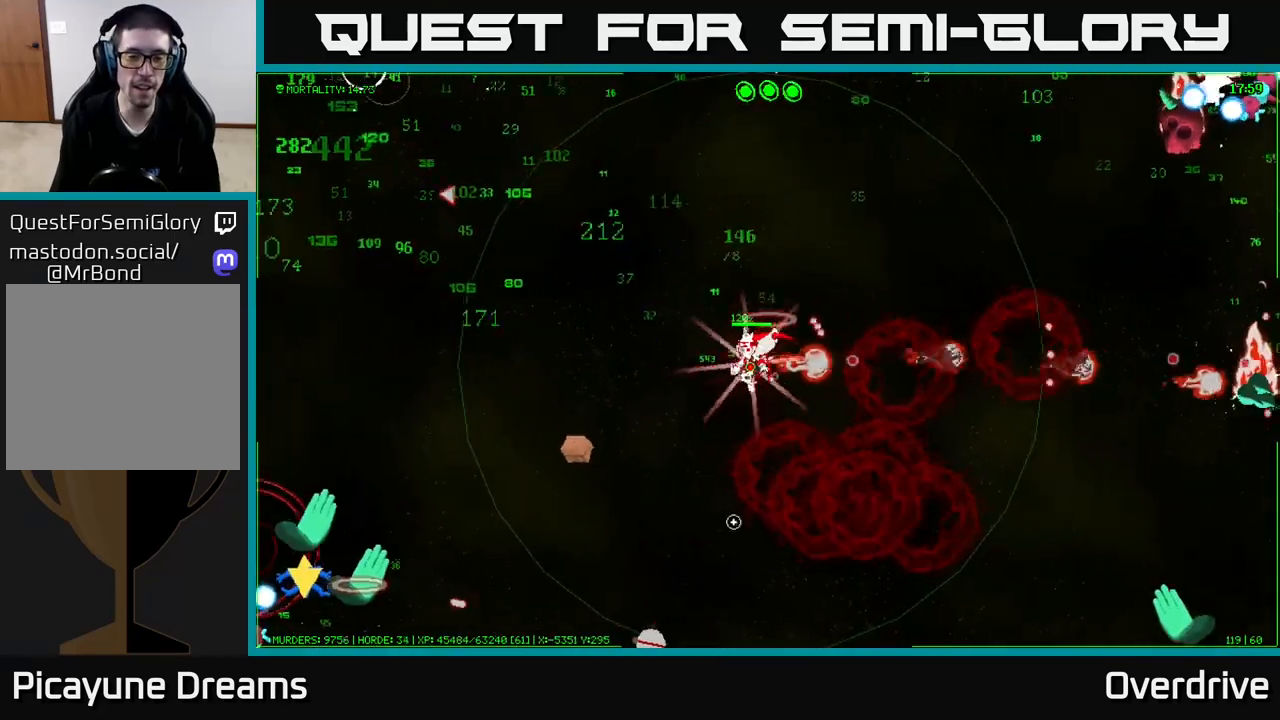
{"buttons": [], "left_stick": "down-left", "right_stick": "down-left", "events": [[467, "left_stick", "down-left"]]}
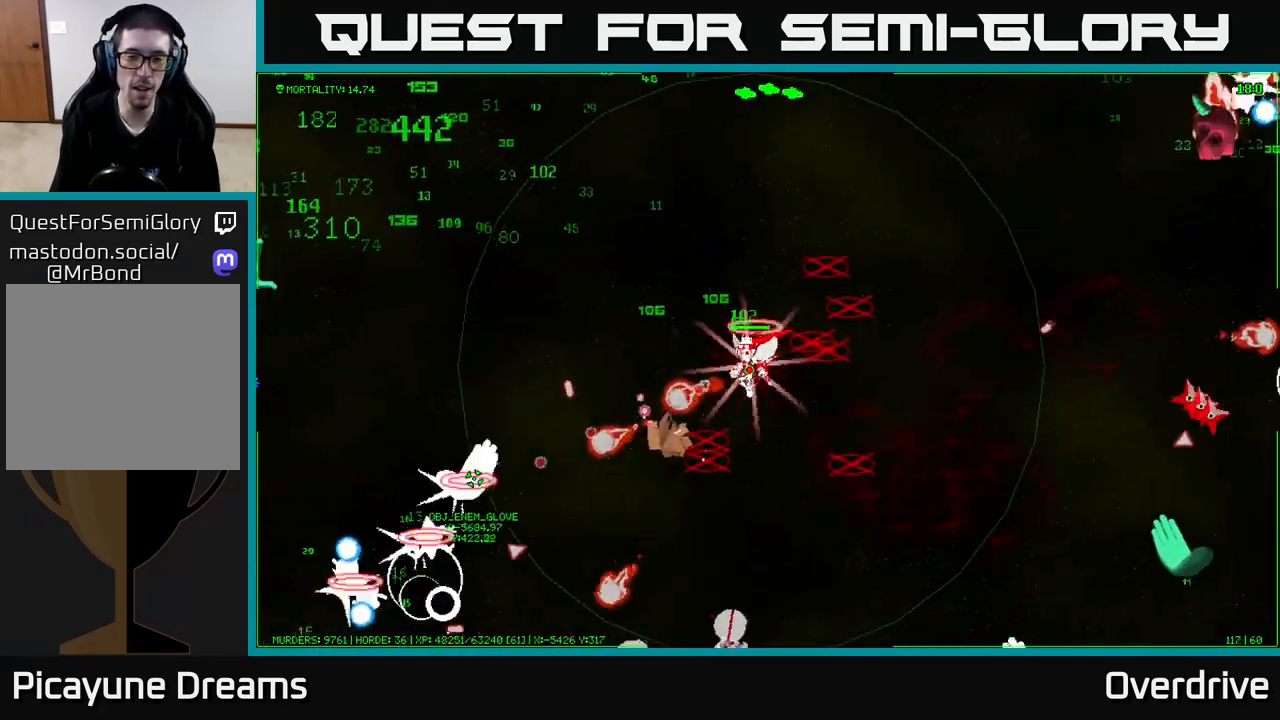
{"buttons": [], "left_stick": "down", "right_stick": "left", "events": [[83, "left_stick", "down"], [200, "left_stick", "down-right"], [417, "left_stick", "down"], [433, "right_stick", "left"]]}
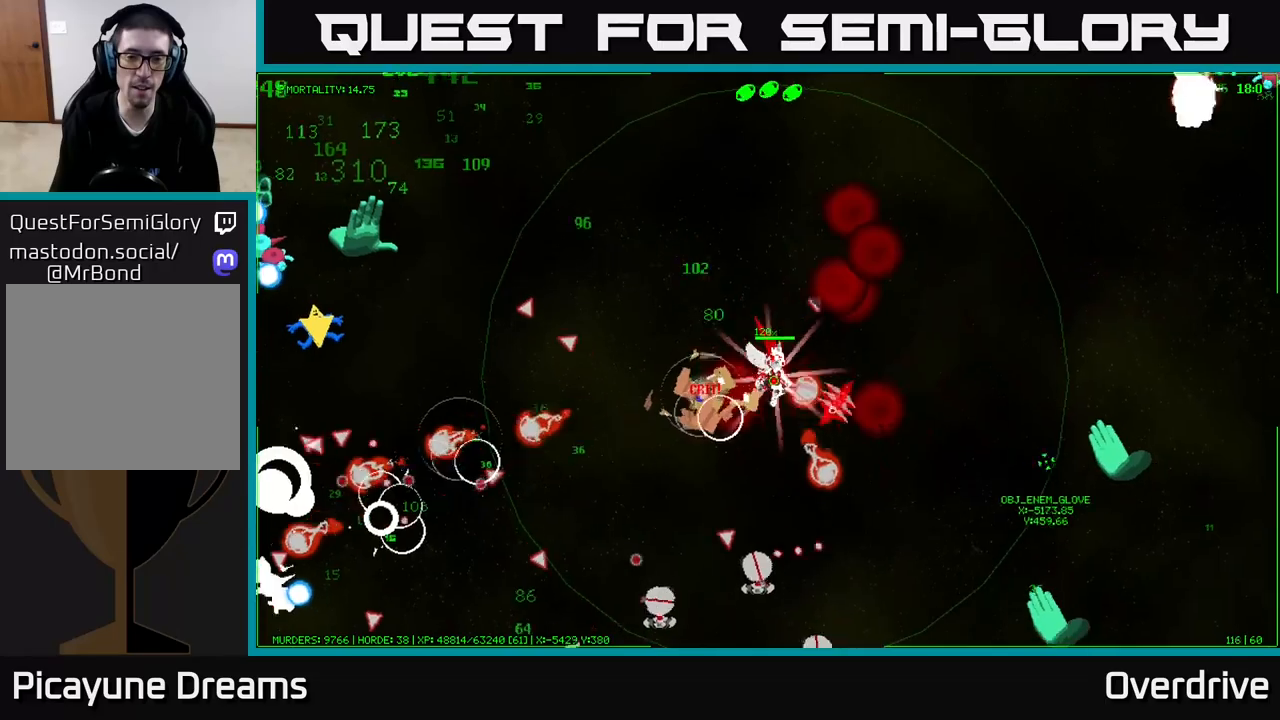
{"buttons": [], "left_stick": "left", "right_stick": "left", "events": [[200, "left_stick", "down-left"], [383, "left_stick", "left"]]}
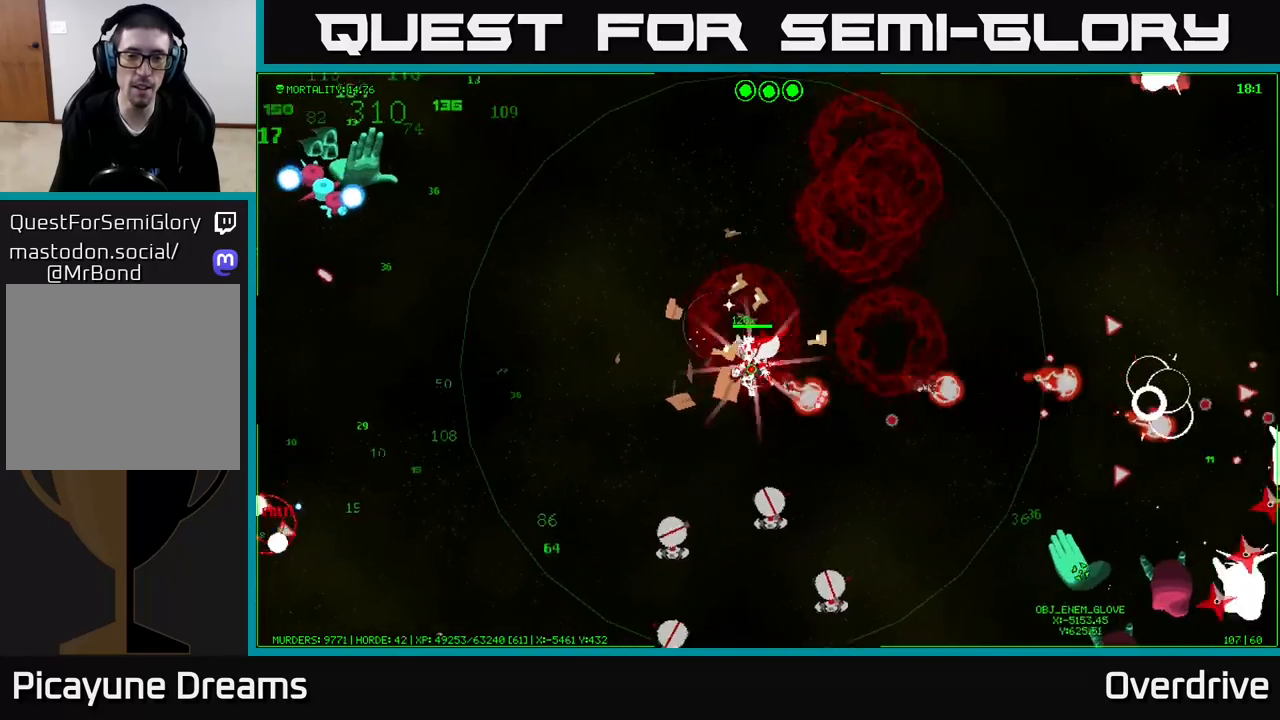
{"buttons": [], "left_stick": "up-left", "right_stick": "left", "events": [[167, "left_stick", "up-left"]]}
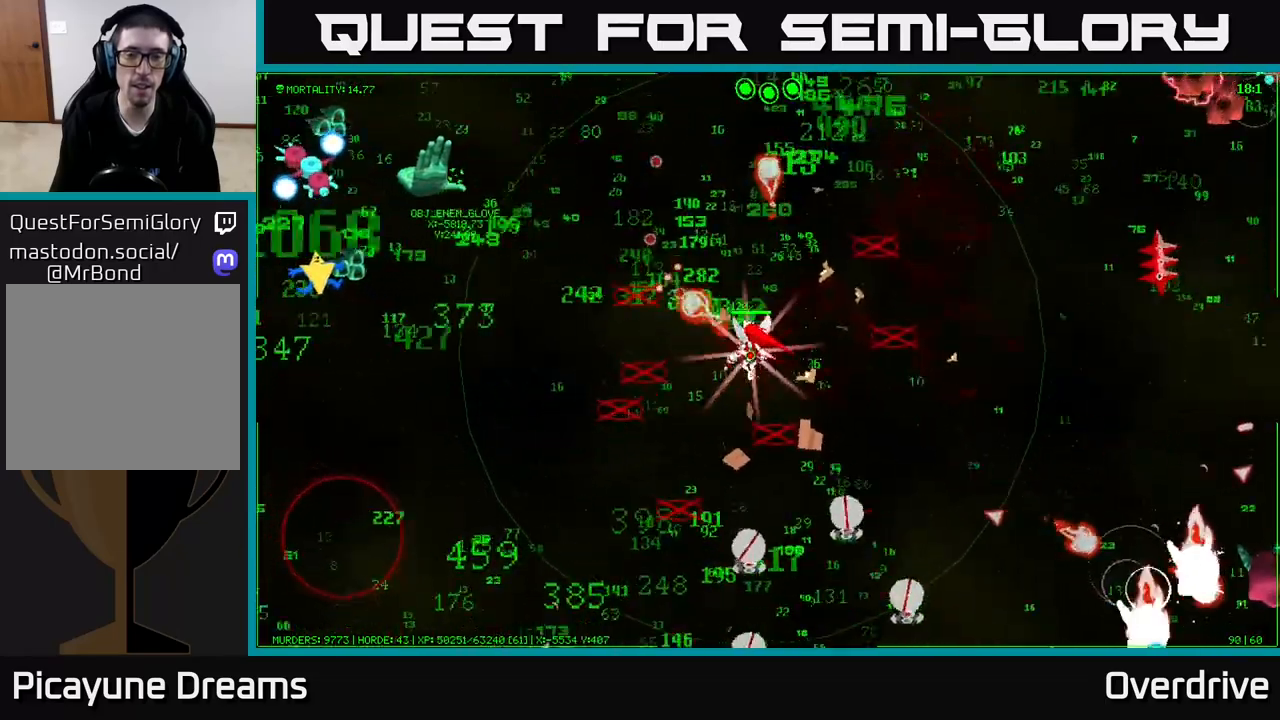
{"buttons": [], "left_stick": "up", "right_stick": "left", "events": [[400, "left_stick", "up"]]}
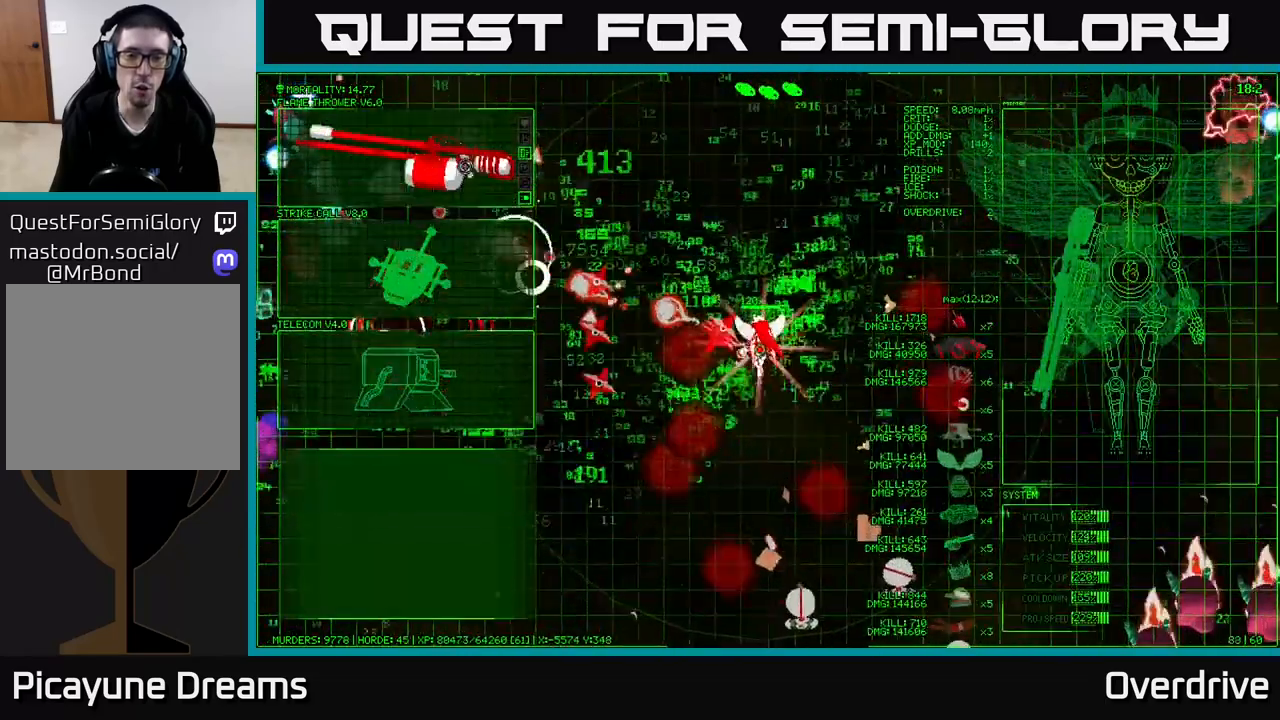
{"buttons": [], "left_stick": "center", "right_stick": "center", "events": [[33, "left_stick", "up-right"], [250, "left_stick", "up"], [350, "right_stick", "center"], [417, "left_stick", "center"]]}
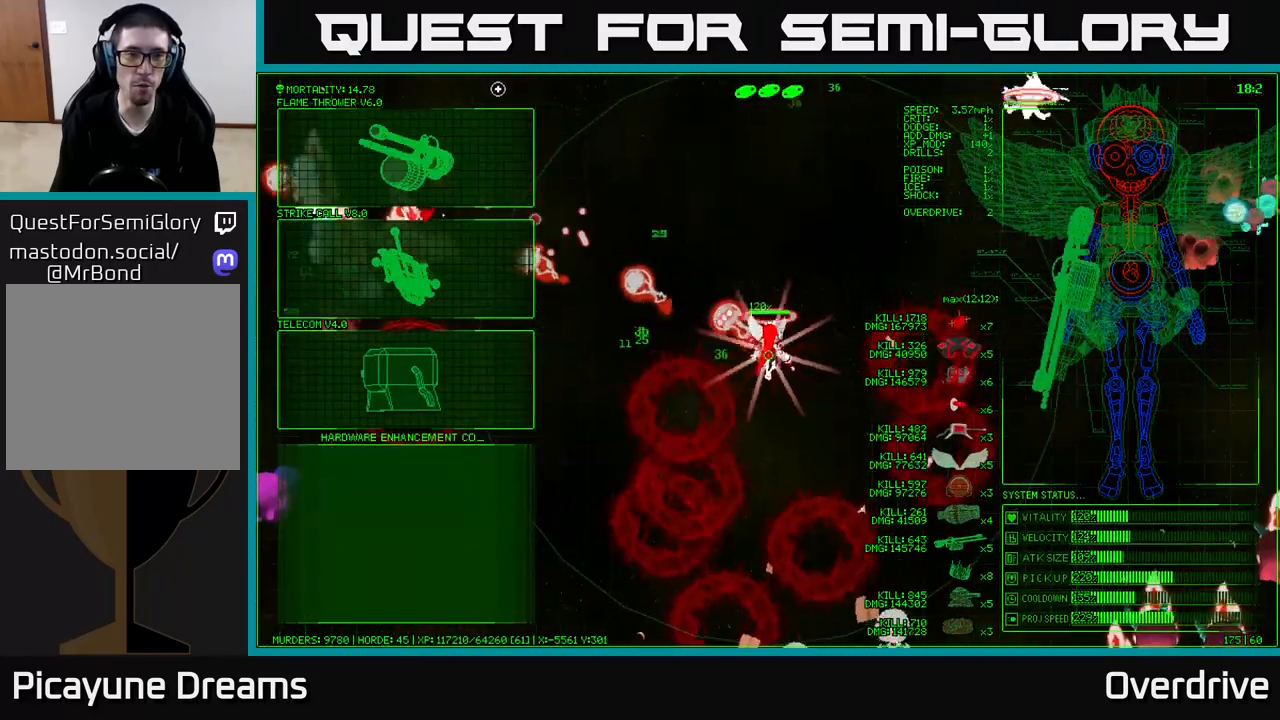
{"buttons": [], "left_stick": "left", "right_stick": "center", "events": [[83, "left_stick", "left"]]}